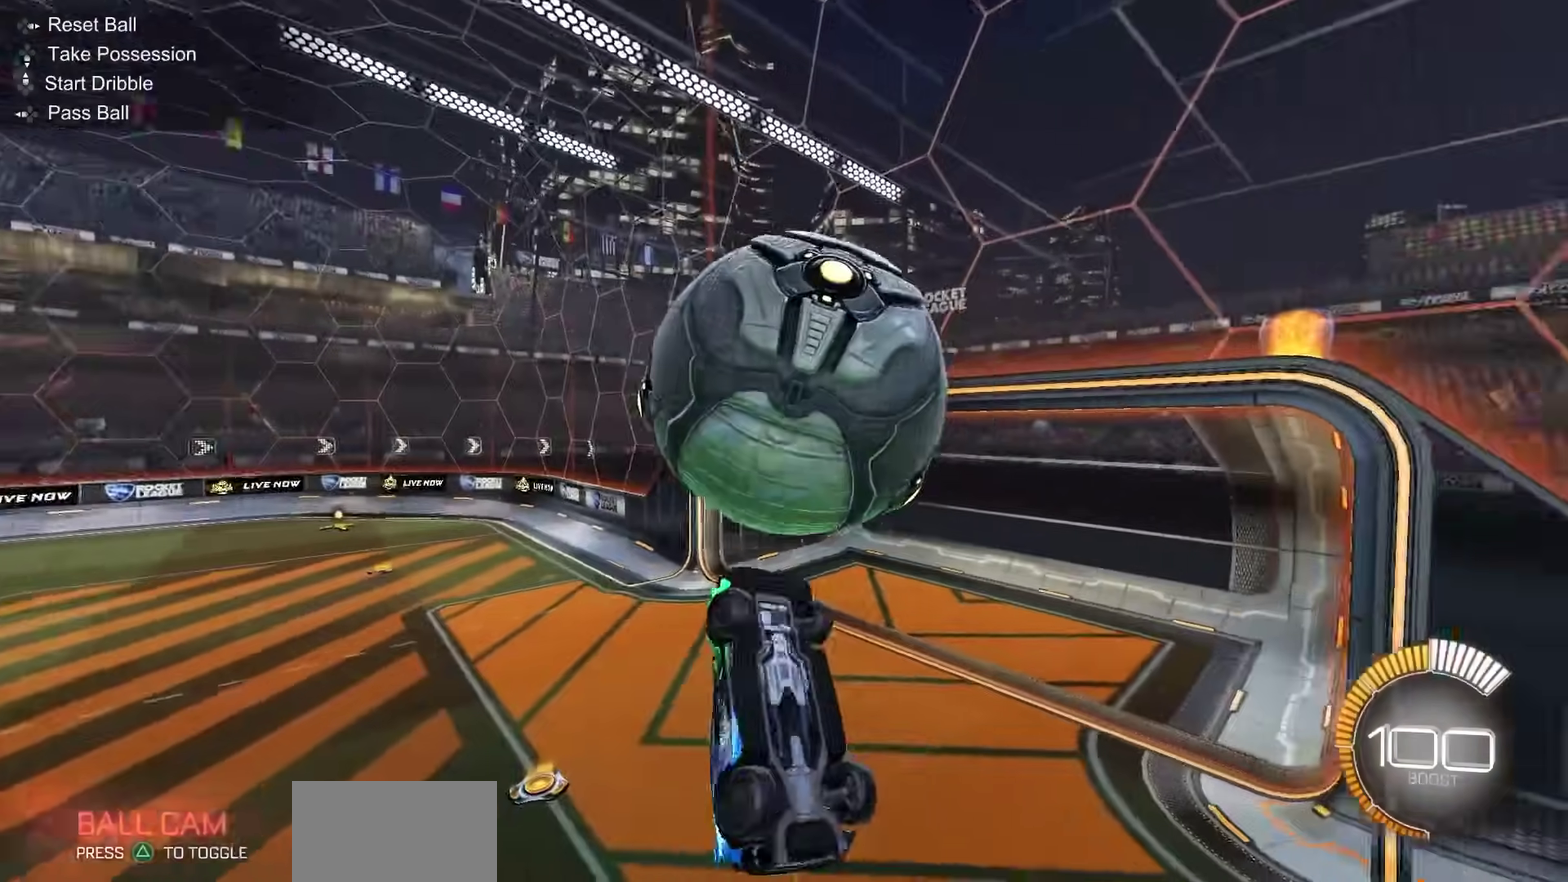
Gameplay with a controller (PlayStation layout); each line is a JSON object with the inputs held at the frame after it (dt_ms = milliseconds from this image to that frame). "events" lists button and stick changes between this image and that frame as [ms after this image, input, new state], when the widget could be followed in between. Not read: left_stick.
{"dt_ms": 300, "buttons": ["SQUARE", "L1", "R1"], "right_stick": "center", "events": [[167, "R1", "down"]]}
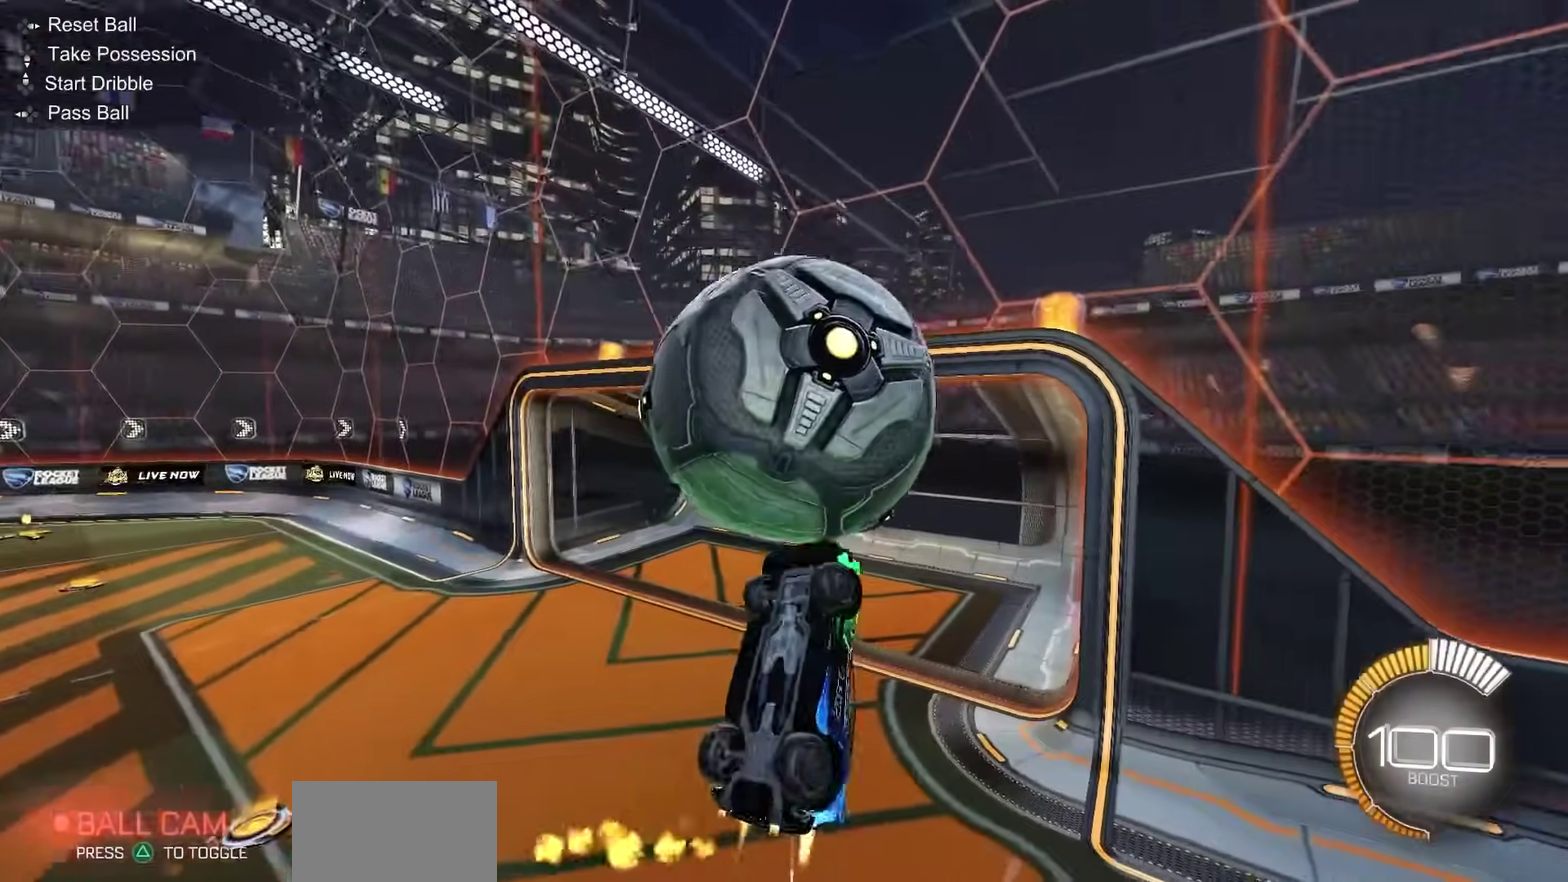
{"dt_ms": 800, "buttons": ["L1", "R1"], "right_stick": "center", "events": [[233, "SQUARE", "up"], [333, "CROSS", "down"], [400, "CROSS", "up"]]}
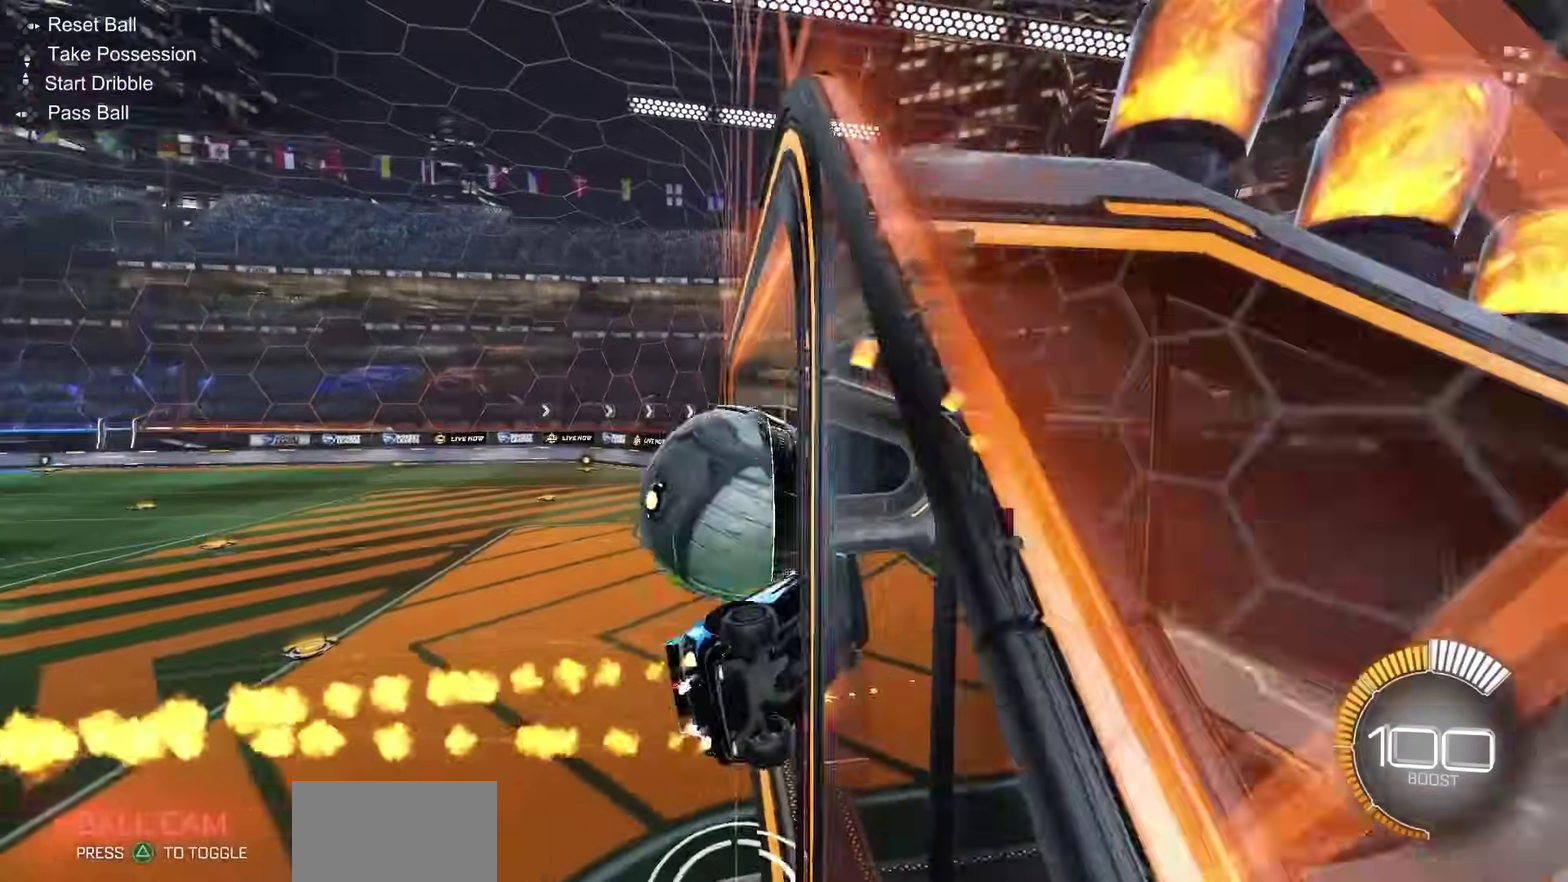
{"dt_ms": 400, "buttons": ["L1"], "right_stick": "center", "events": [[83, "R1", "up"]]}
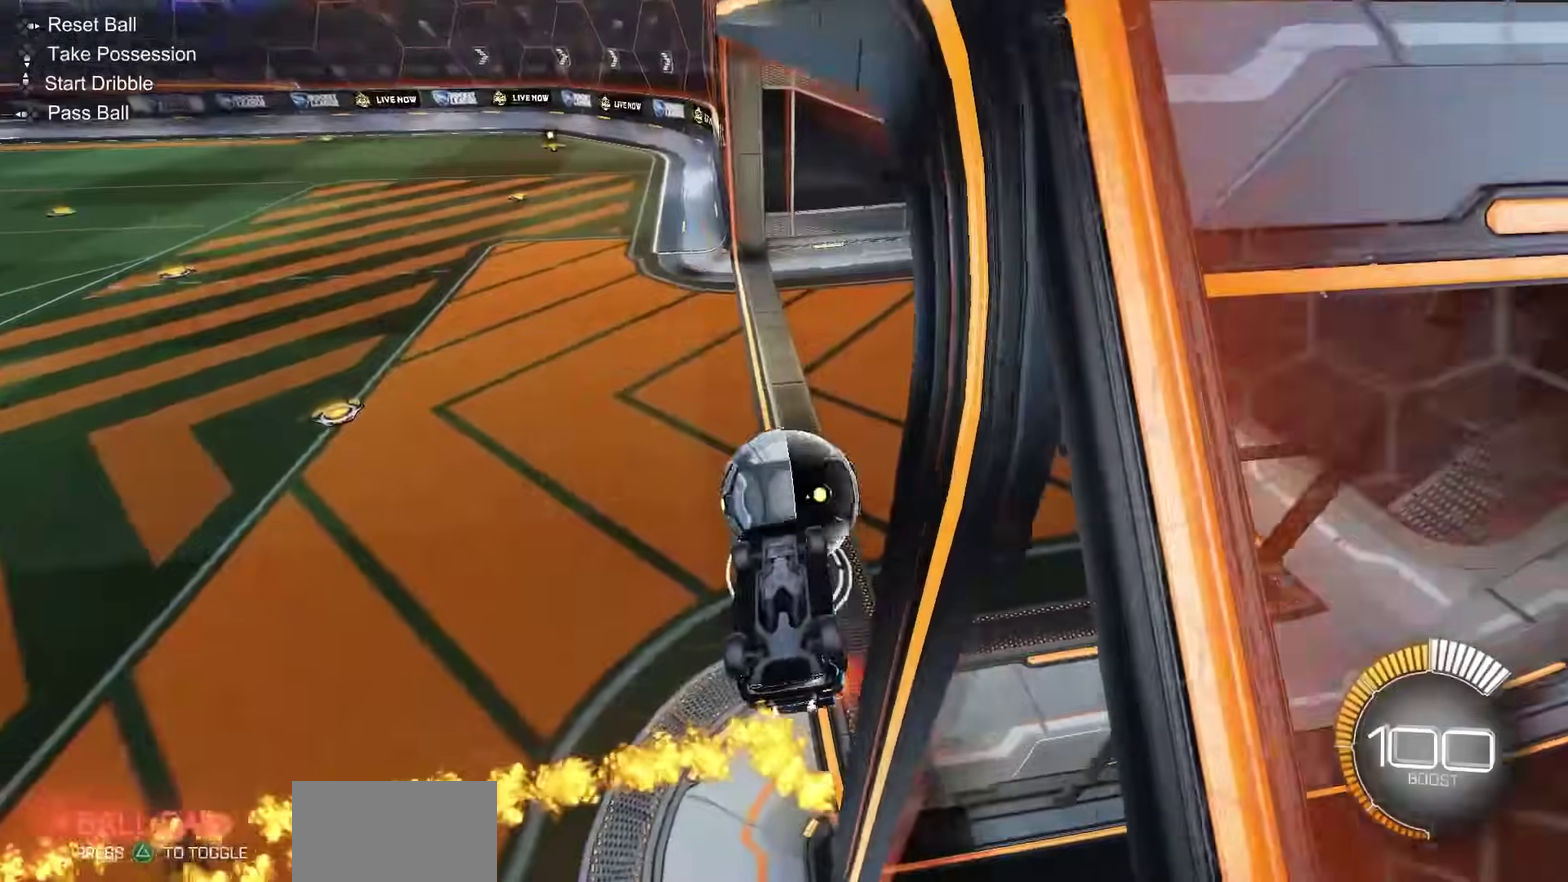
{"dt_ms": 300, "buttons": ["SQUARE", "L1"], "right_stick": "center", "events": [[83, "SQUARE", "down"]]}
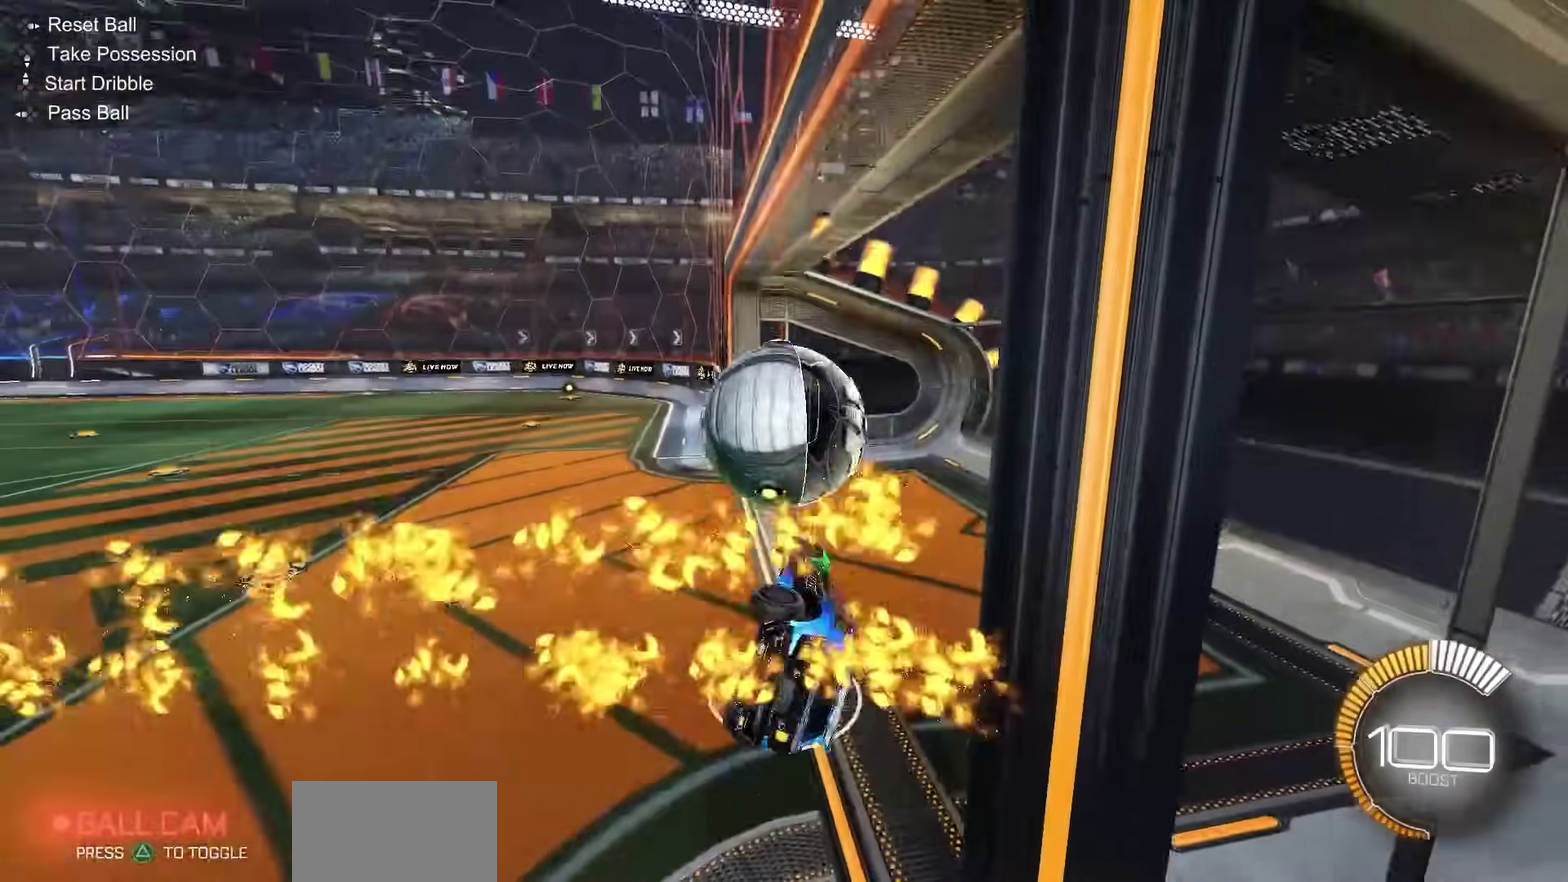
{"dt_ms": 800, "buttons": [], "right_stick": "center", "events": [[167, "L1", "up"], [350, "SQUARE", "up"], [417, "CROSS", "down"], [483, "CROSS", "up"]]}
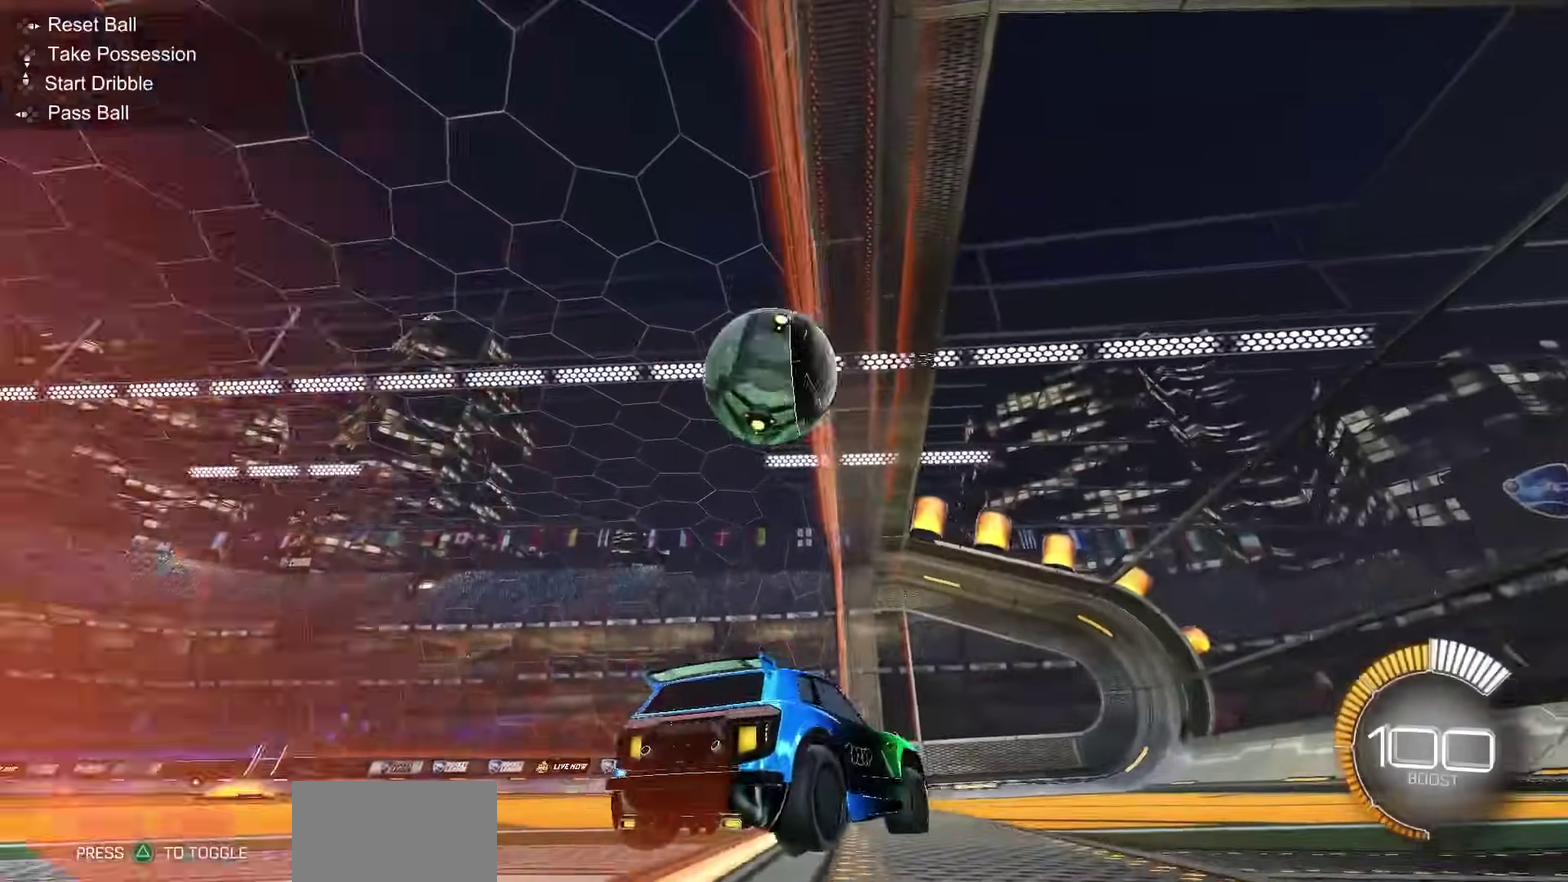
{"dt_ms": 400, "buttons": ["R2"], "right_stick": "center", "events": [[150, "R2", "down"]]}
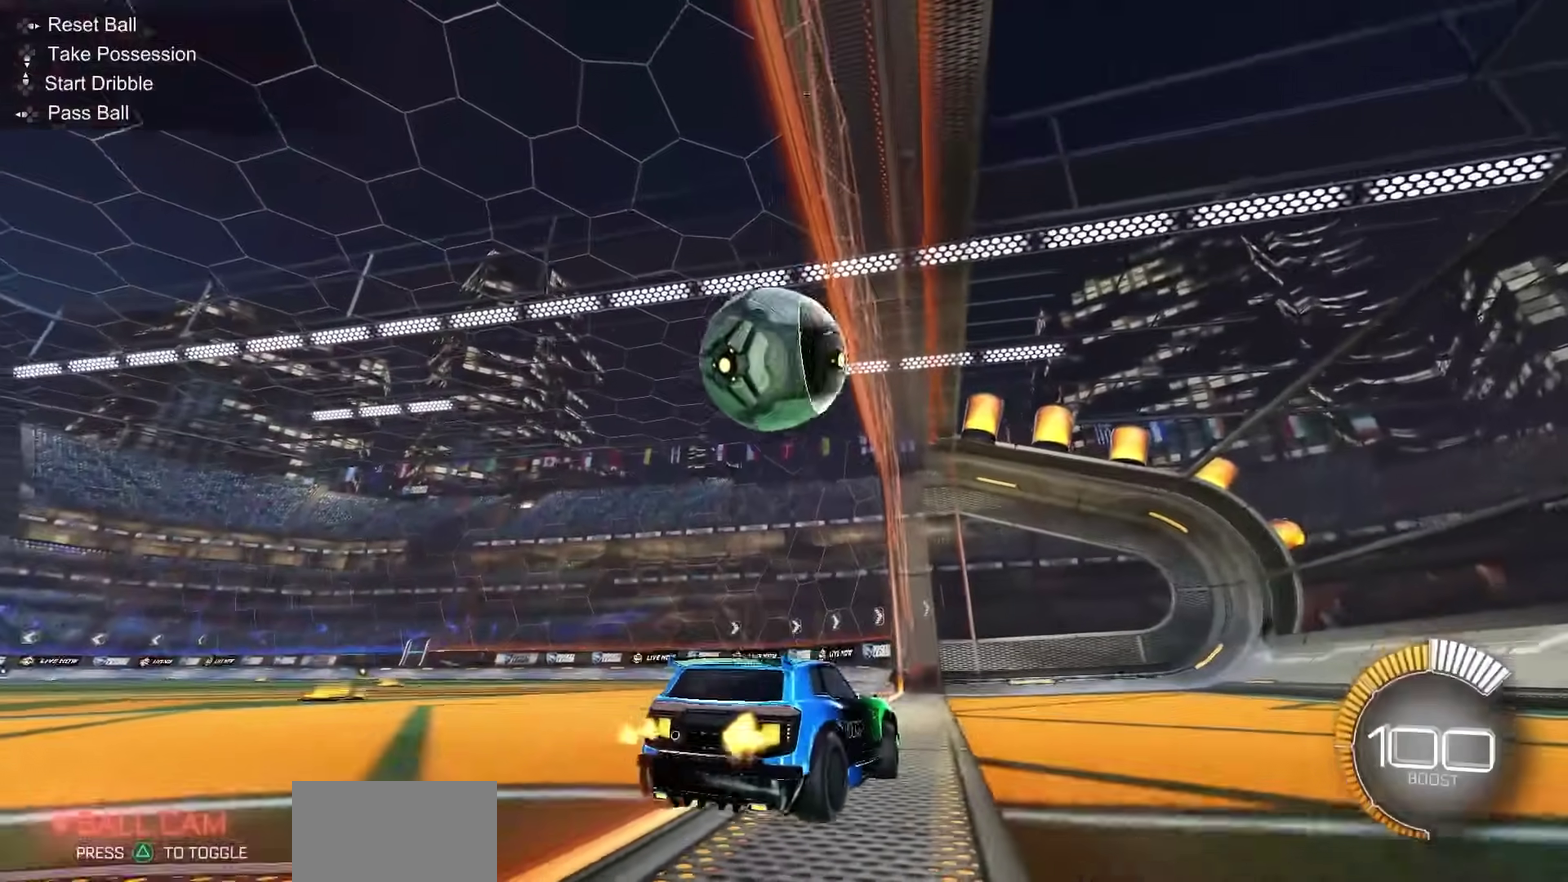
{"dt_ms": 300, "buttons": ["R2"], "right_stick": "center", "events": []}
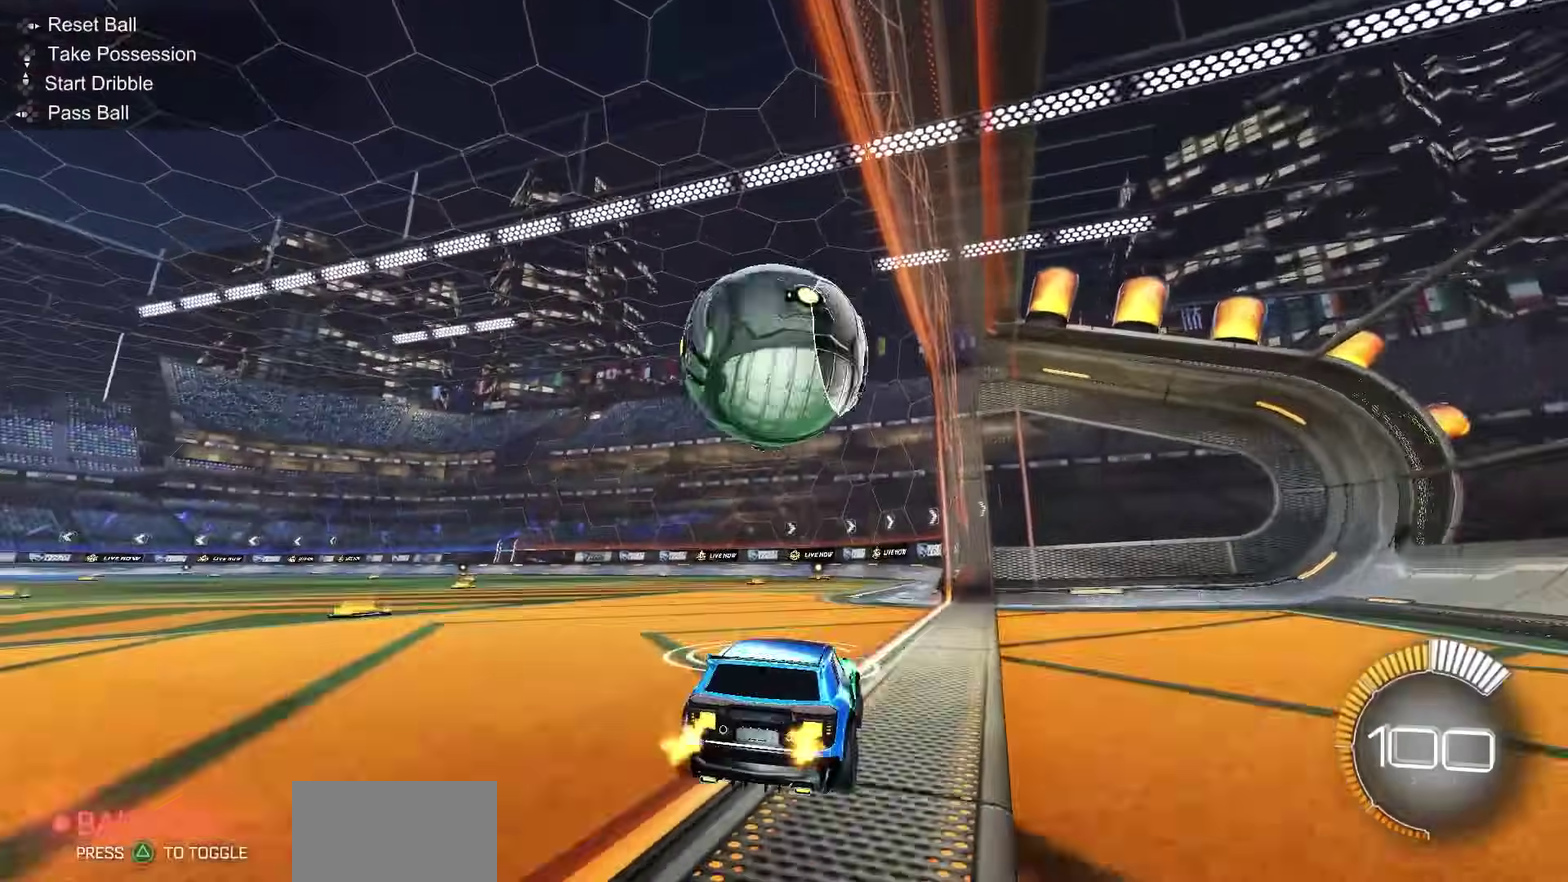
{"dt_ms": 700, "buttons": ["R2"], "right_stick": "center", "events": []}
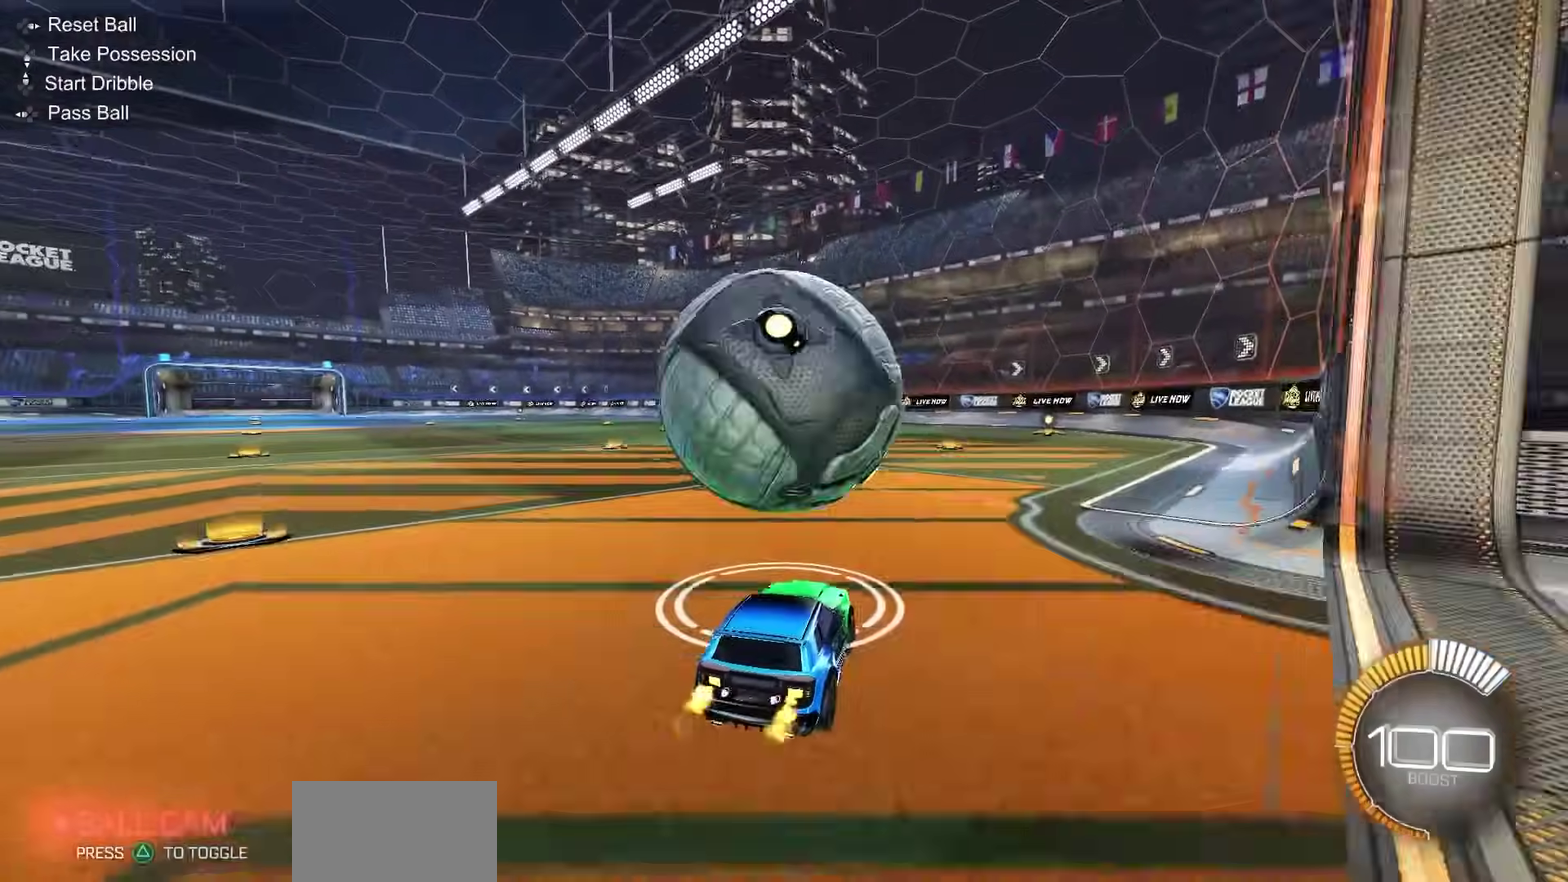
{"dt_ms": 400, "buttons": ["R2"], "right_stick": "center", "events": []}
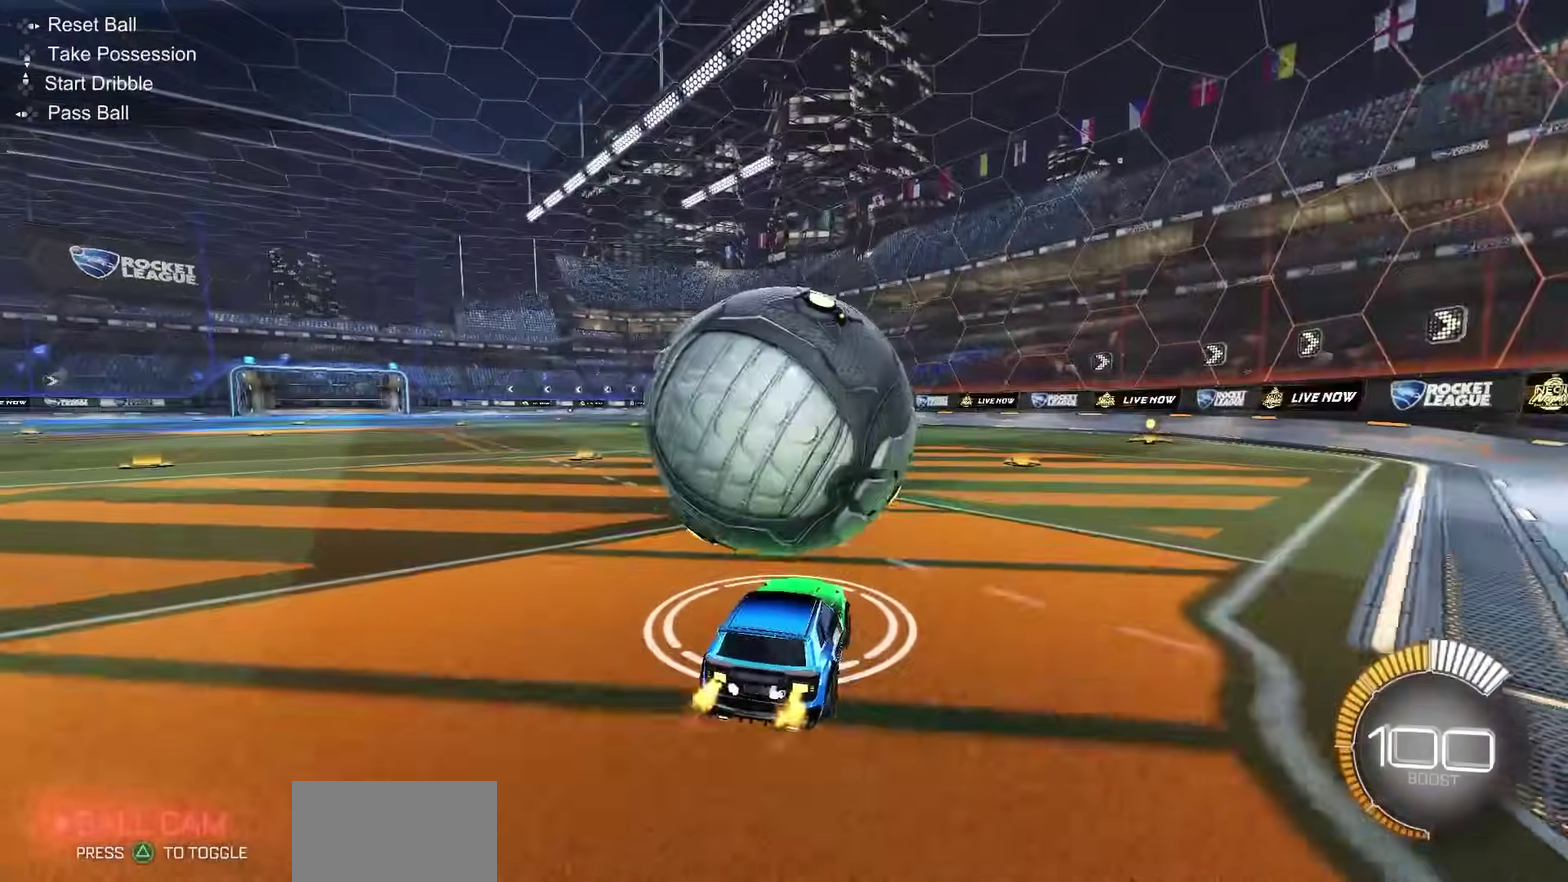
{"dt_ms": 700, "buttons": ["SQUARE"], "right_stick": "center", "events": [[67, "CROSS", "down"], [283, "R1", "down"], [350, "CROSS", "up"], [367, "R1", "up"], [433, "TRIANGLE", "down"], [517, "TRIANGLE", "up"], [533, "R2", "up"], [650, "SQUARE", "down"]]}
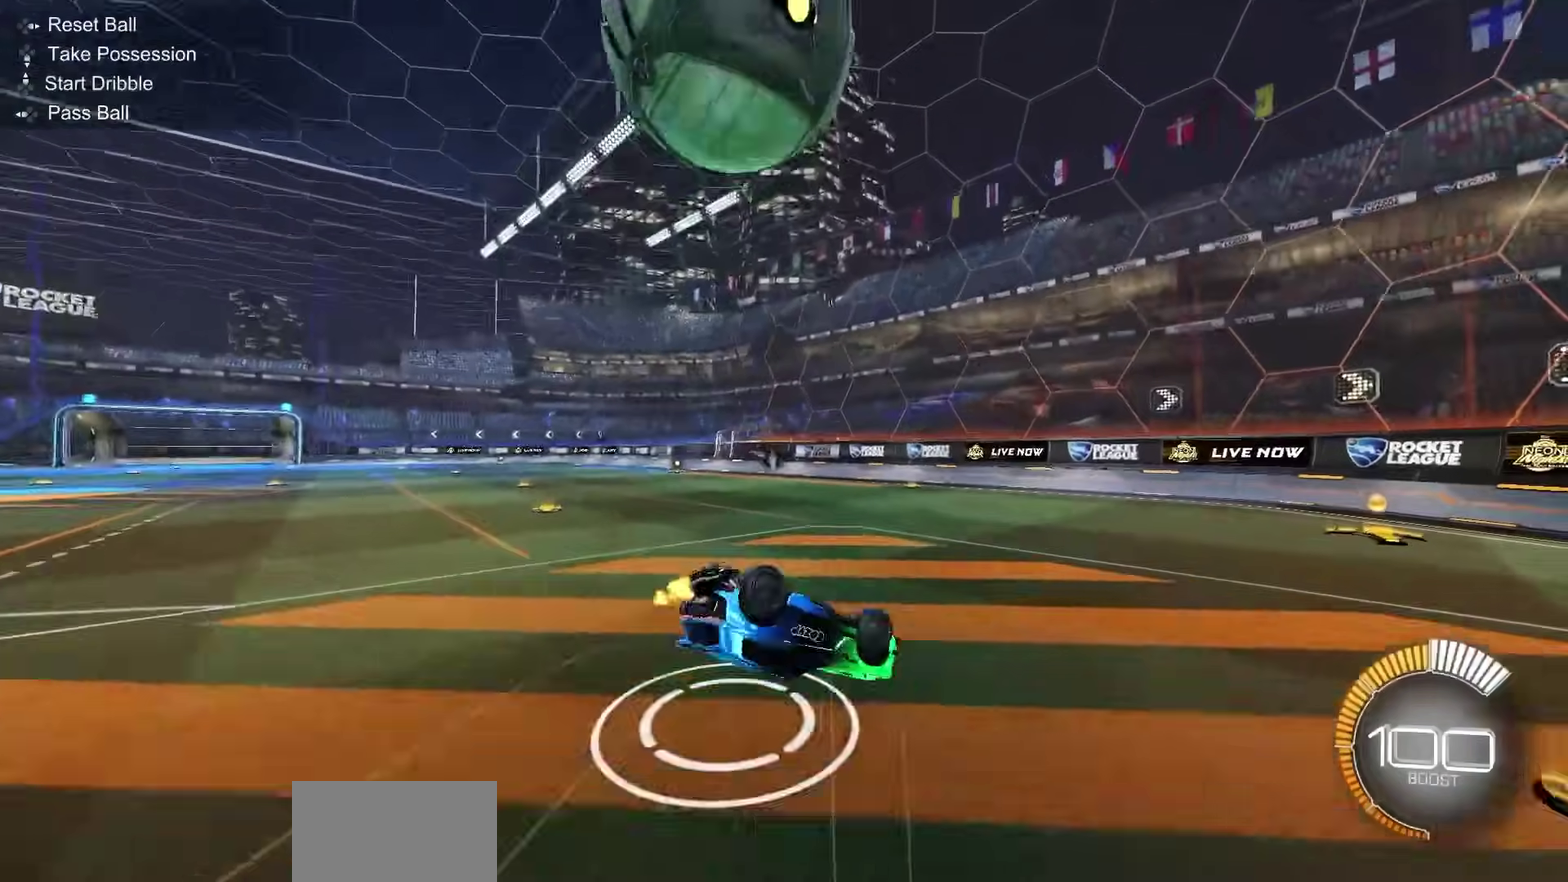
{"dt_ms": 400, "buttons": [], "right_stick": "center", "events": [[383, "SQUARE", "up"]]}
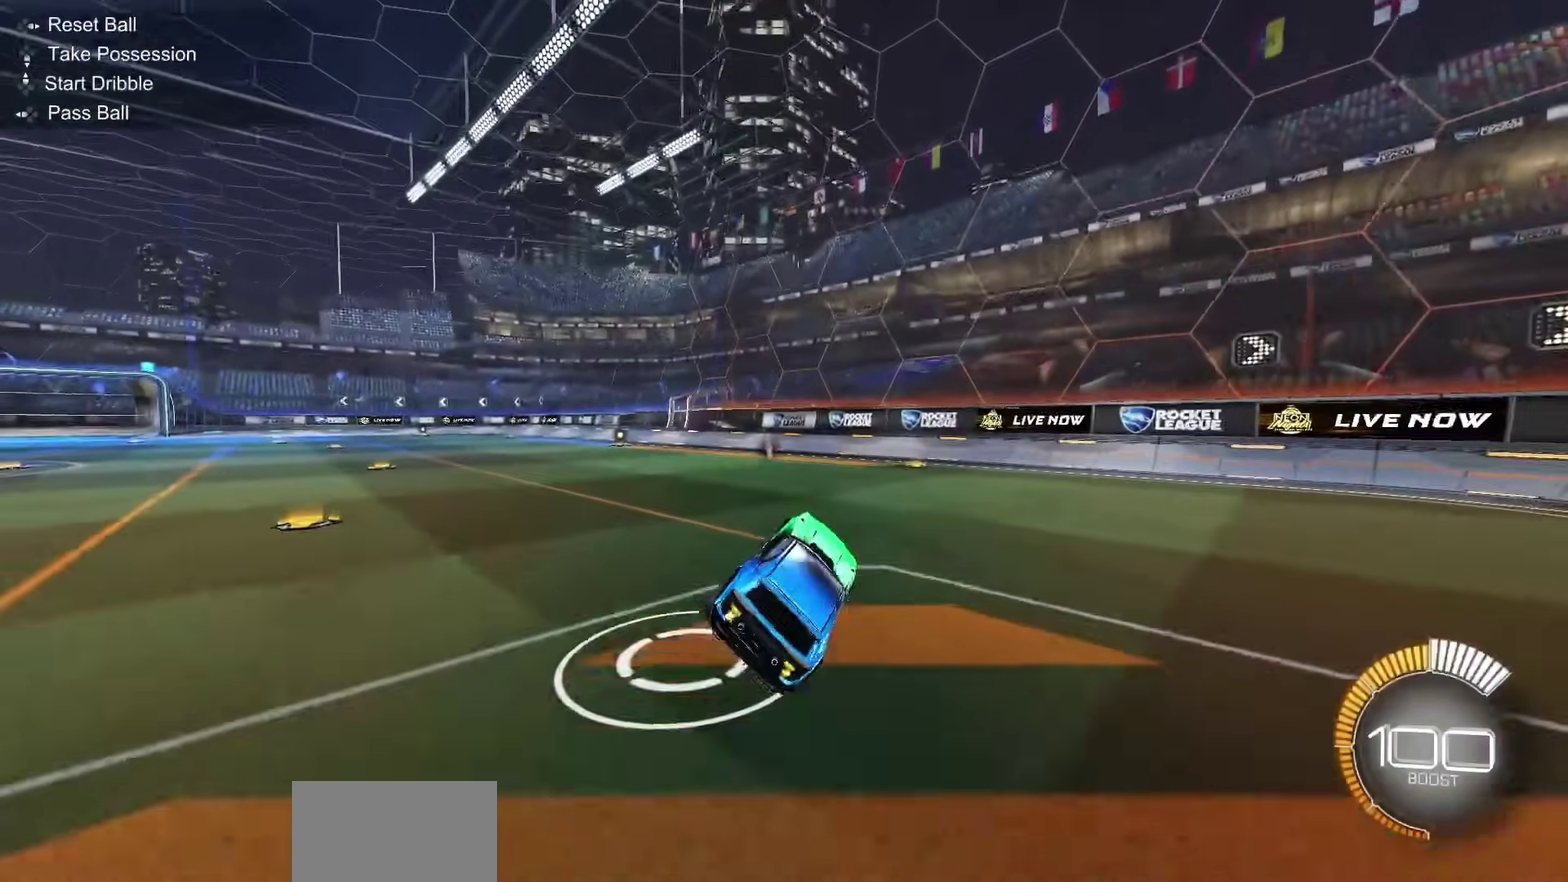
{"dt_ms": 400, "buttons": ["CROSS", "R2"], "right_stick": "center", "events": [[167, "R2", "down"], [383, "CROSS", "down"]]}
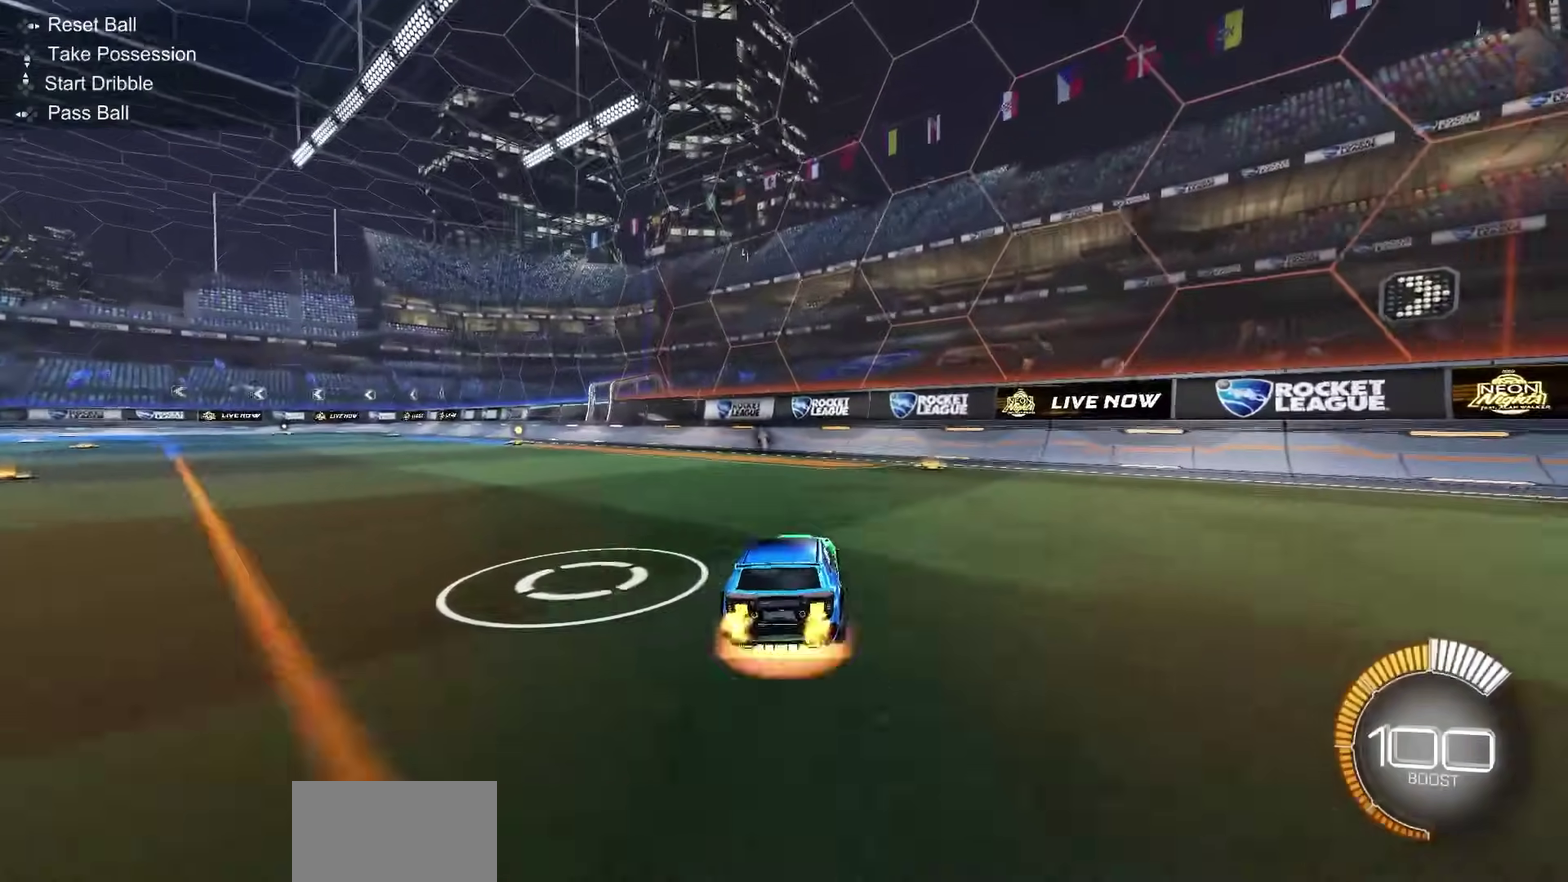
{"dt_ms": 800, "buttons": ["L1"], "right_stick": "center", "events": [[83, "CROSS", "up"], [133, "CIRCLE", "down"], [133, "R1", "down"], [283, "CIRCLE", "up"], [317, "R1", "up"], [333, "R2", "up"], [350, "TRIANGLE", "down"], [417, "TRIANGLE", "up"], [650, "L1", "down"], [683, "CROSS", "down"], [733, "CROSS", "up"]]}
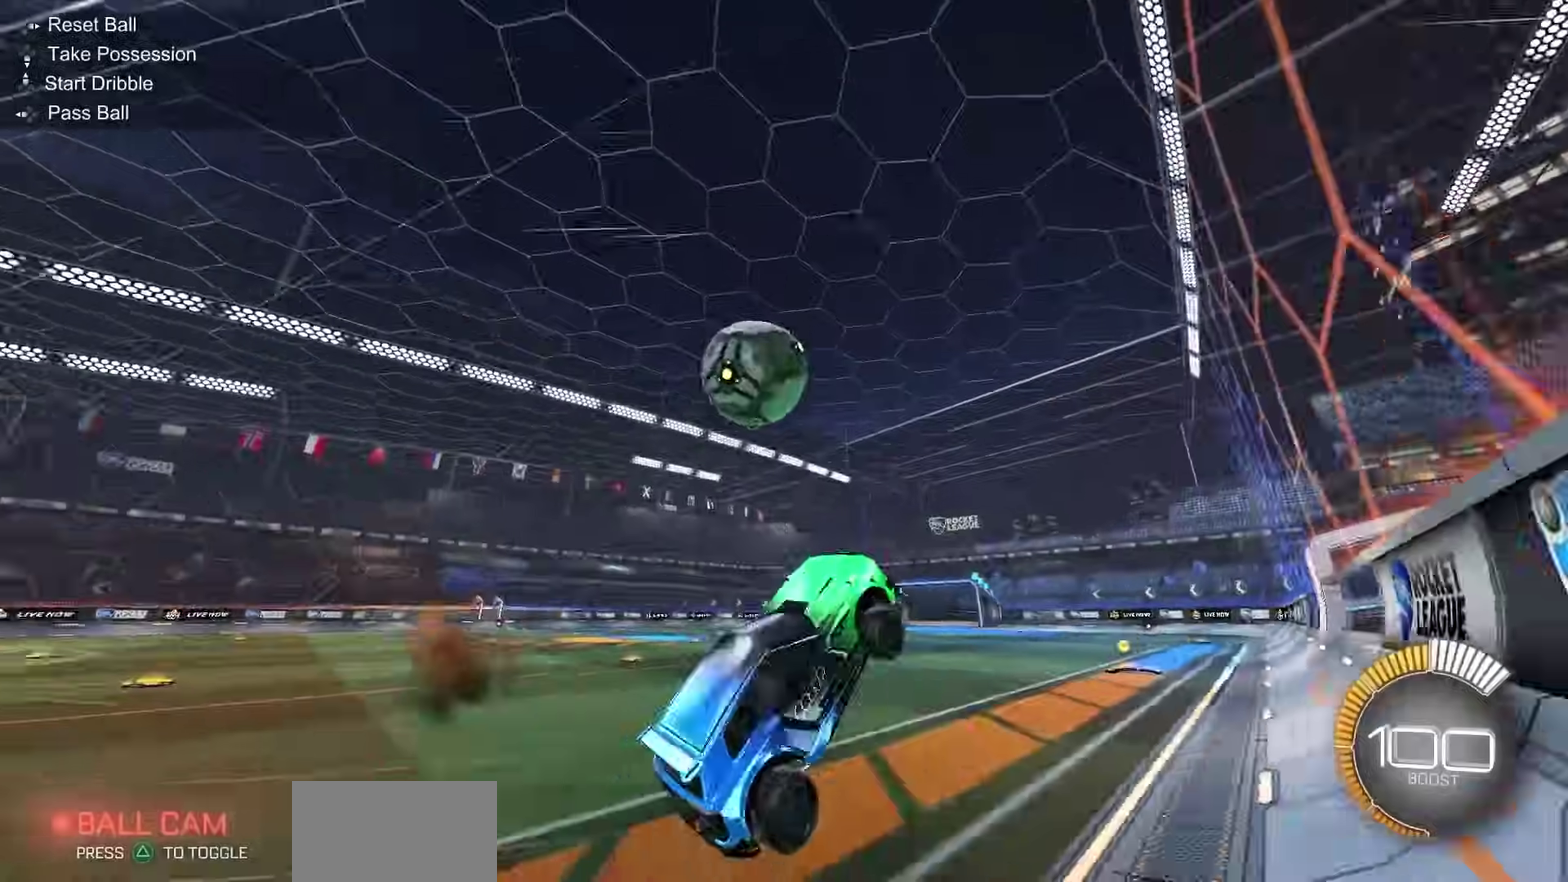
{"dt_ms": 300, "buttons": ["R1", "R2"], "right_stick": "center", "events": [[83, "R2", "down"], [133, "L1", "up"], [183, "R1", "down"]]}
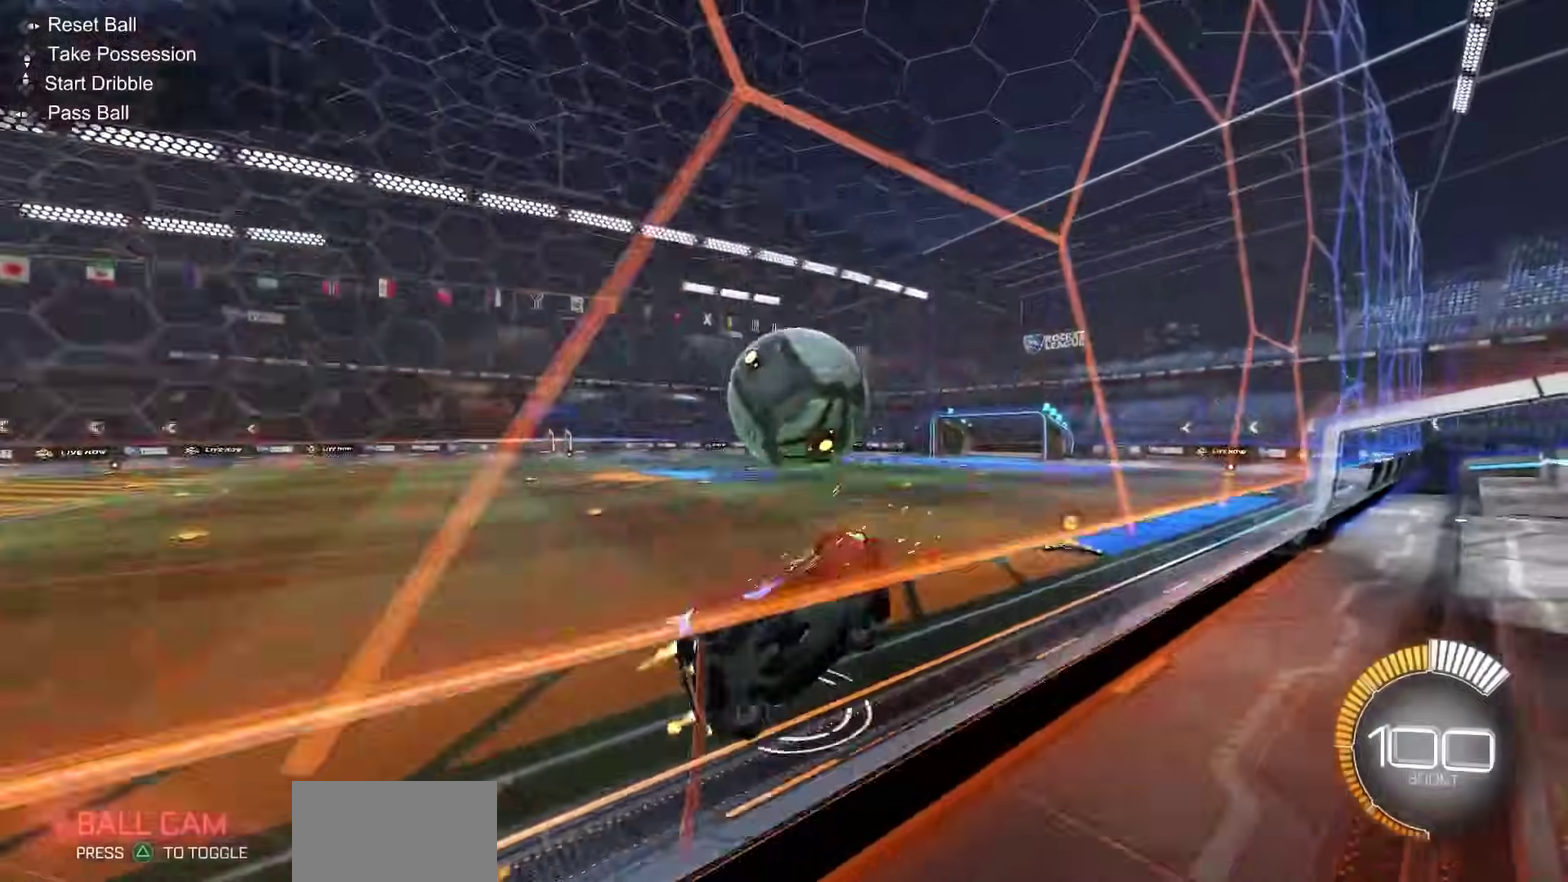
{"dt_ms": 400, "buttons": ["R2"], "right_stick": "center", "events": [[367, "R1", "up"]]}
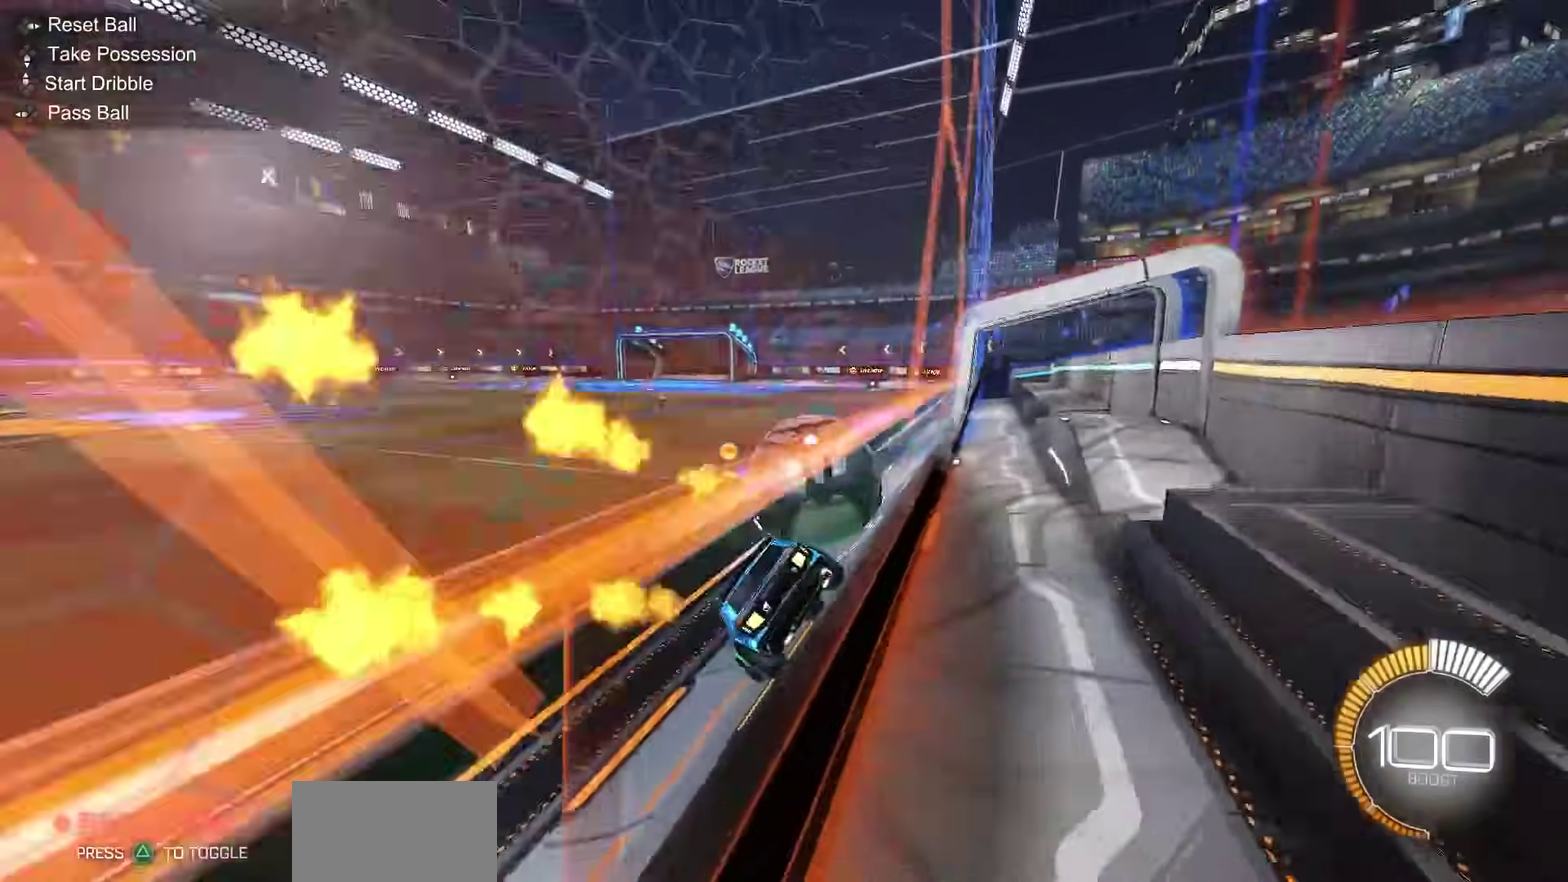
{"dt_ms": 600, "buttons": ["R2"], "right_stick": "center", "events": [[133, "R1", "down"], [417, "R1", "up"]]}
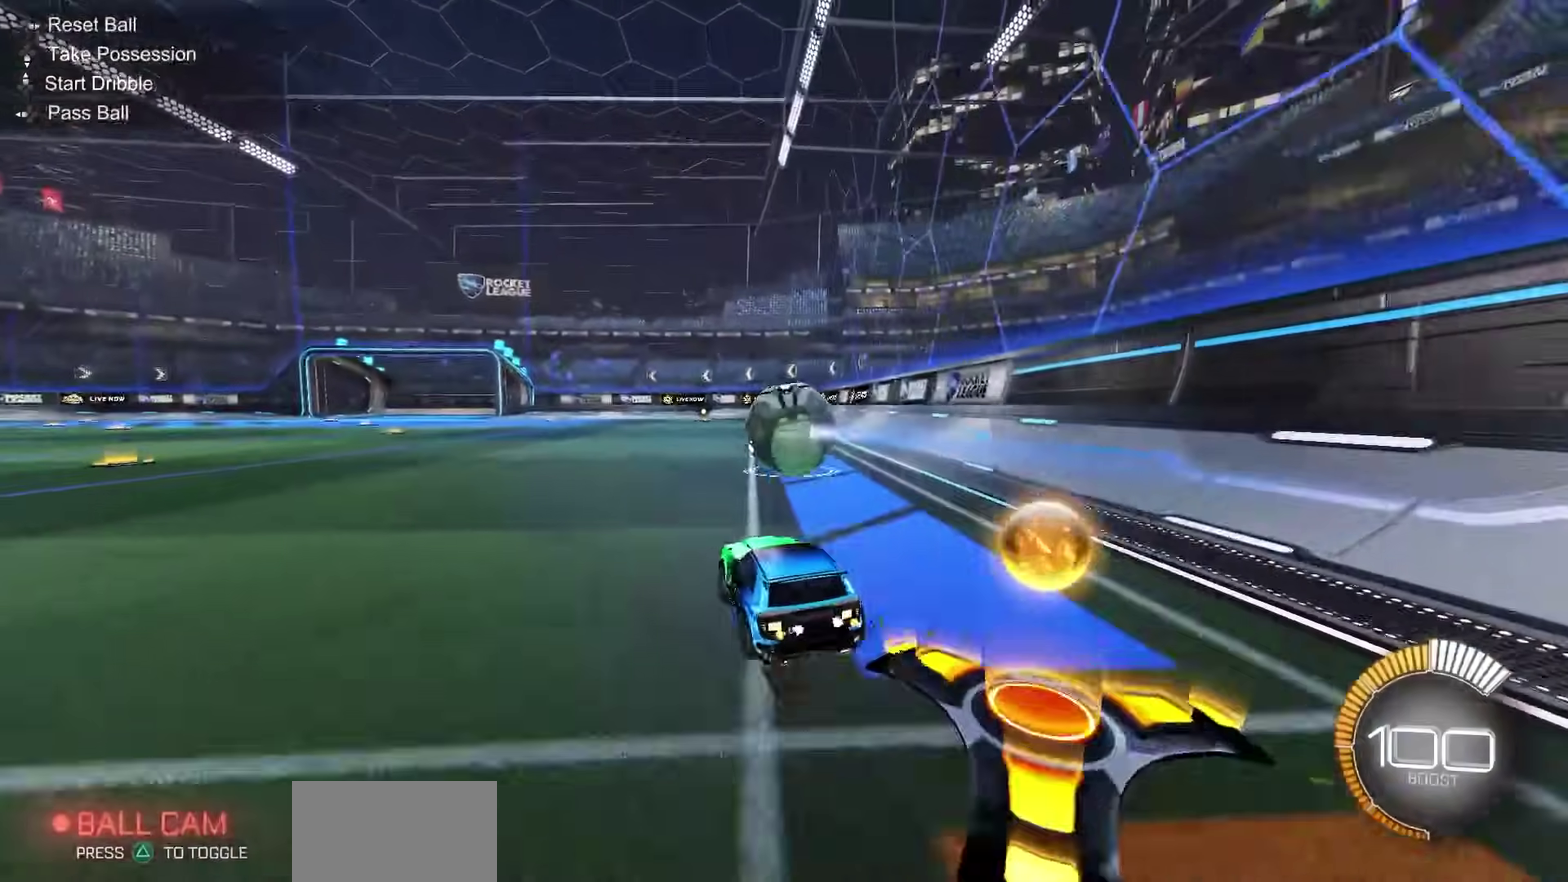
{"dt_ms": 300, "buttons": [], "right_stick": "center", "events": [[50, "CROSS", "down"], [117, "CROSS", "up"], [167, "R1", "down"], [183, "CROSS", "down"], [233, "R2", "up"], [267, "CROSS", "up"], [283, "R1", "up"]]}
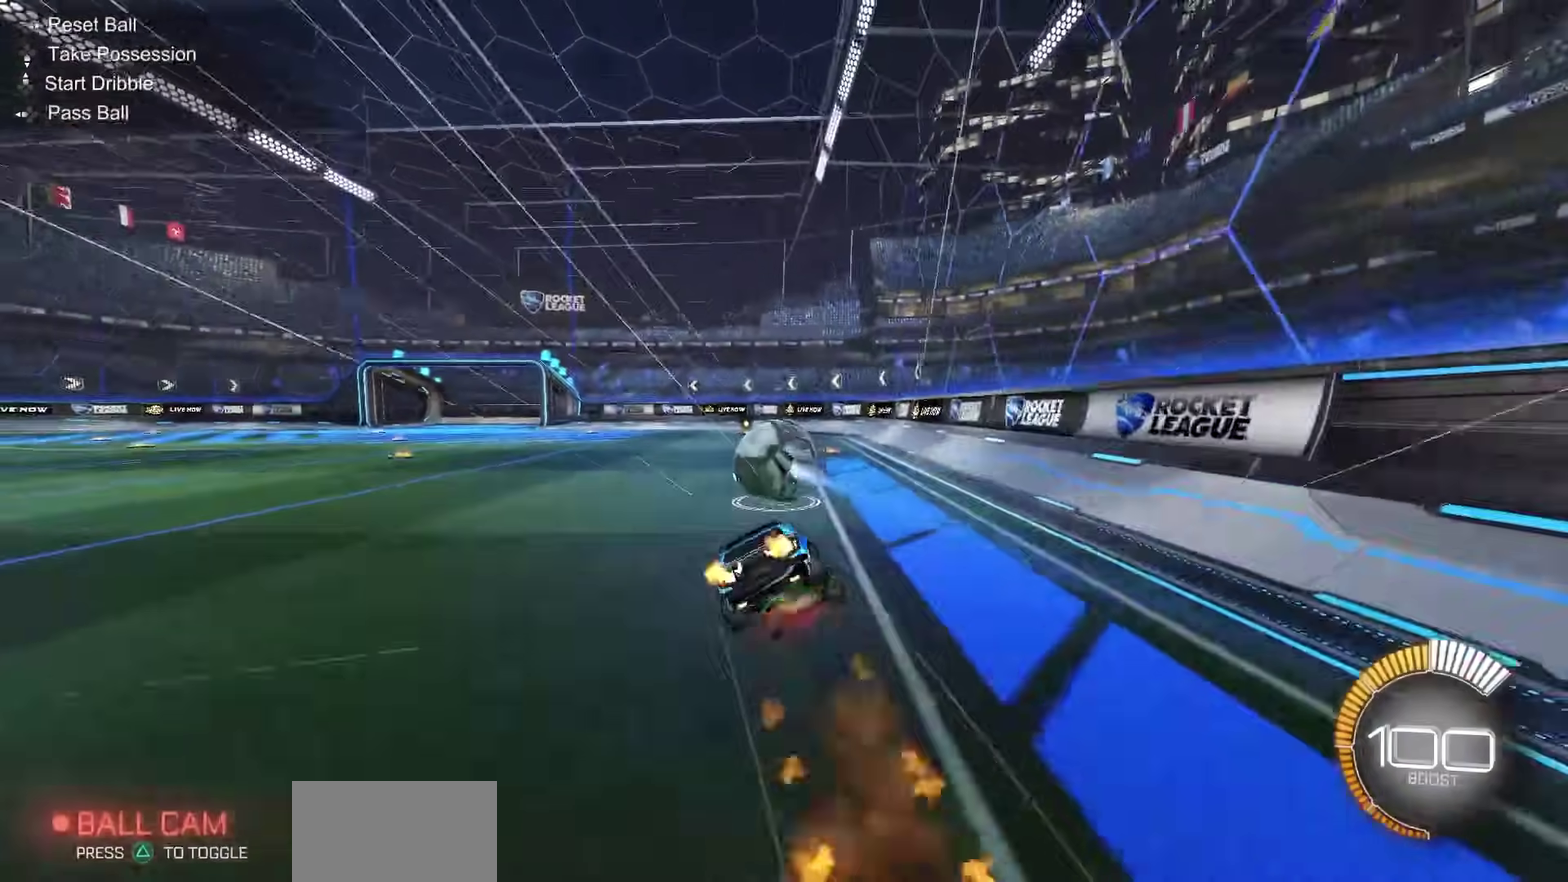
{"dt_ms": 700, "buttons": ["SQUARE", "TRIANGLE"], "right_stick": "center", "events": [[267, "SQUARE", "down"], [517, "TRIANGLE", "down"]]}
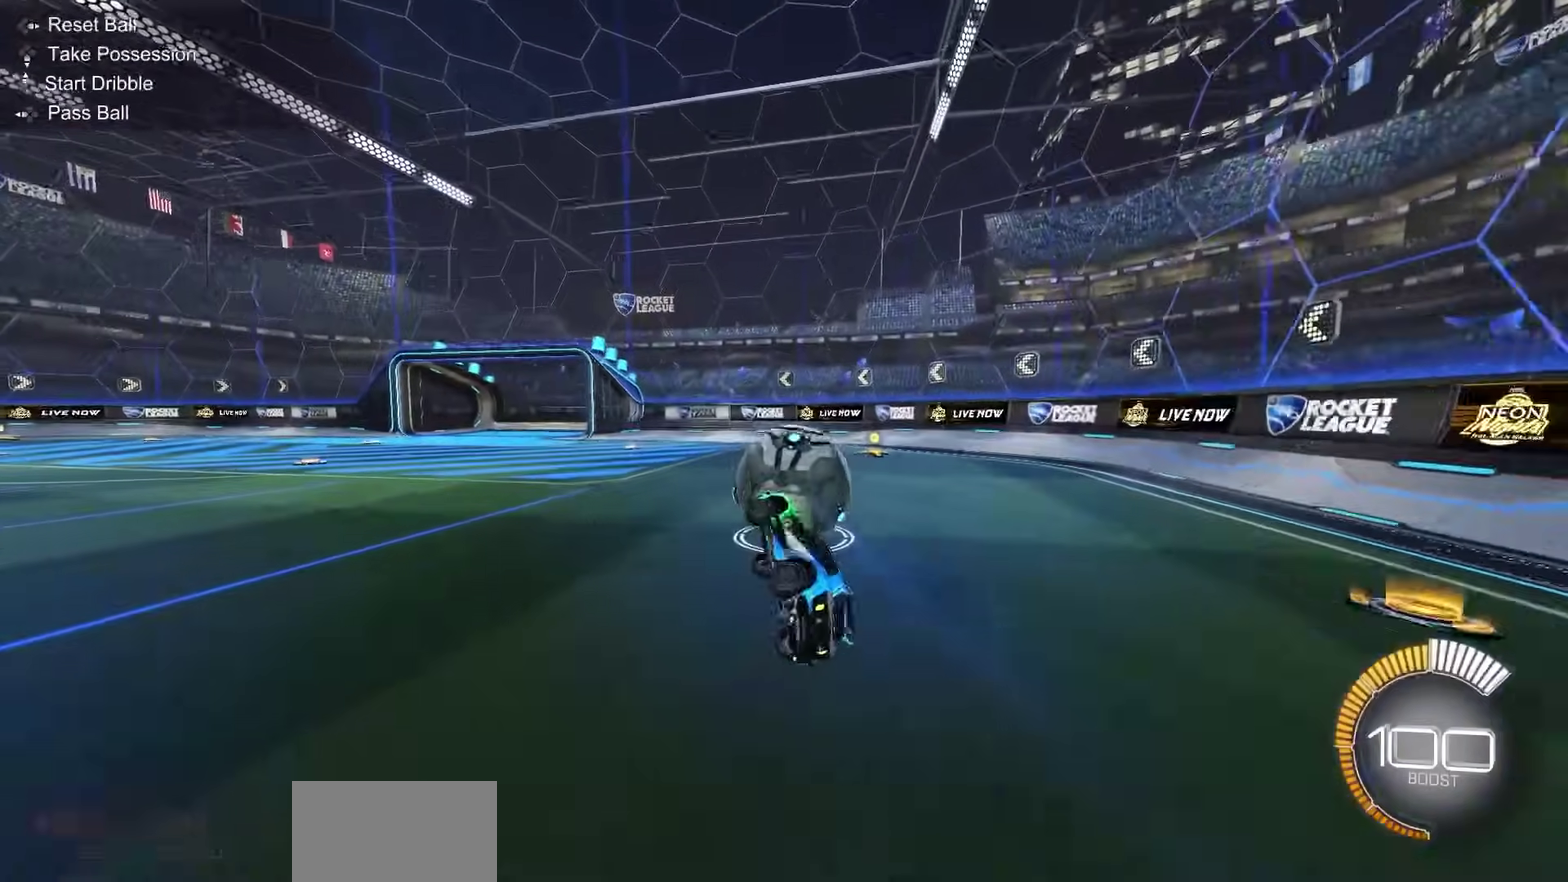
{"dt_ms": 300, "buttons": ["R2"], "right_stick": "center", "events": [[83, "R2", "down"], [83, "TRIANGLE", "up"], [250, "SQUARE", "up"]]}
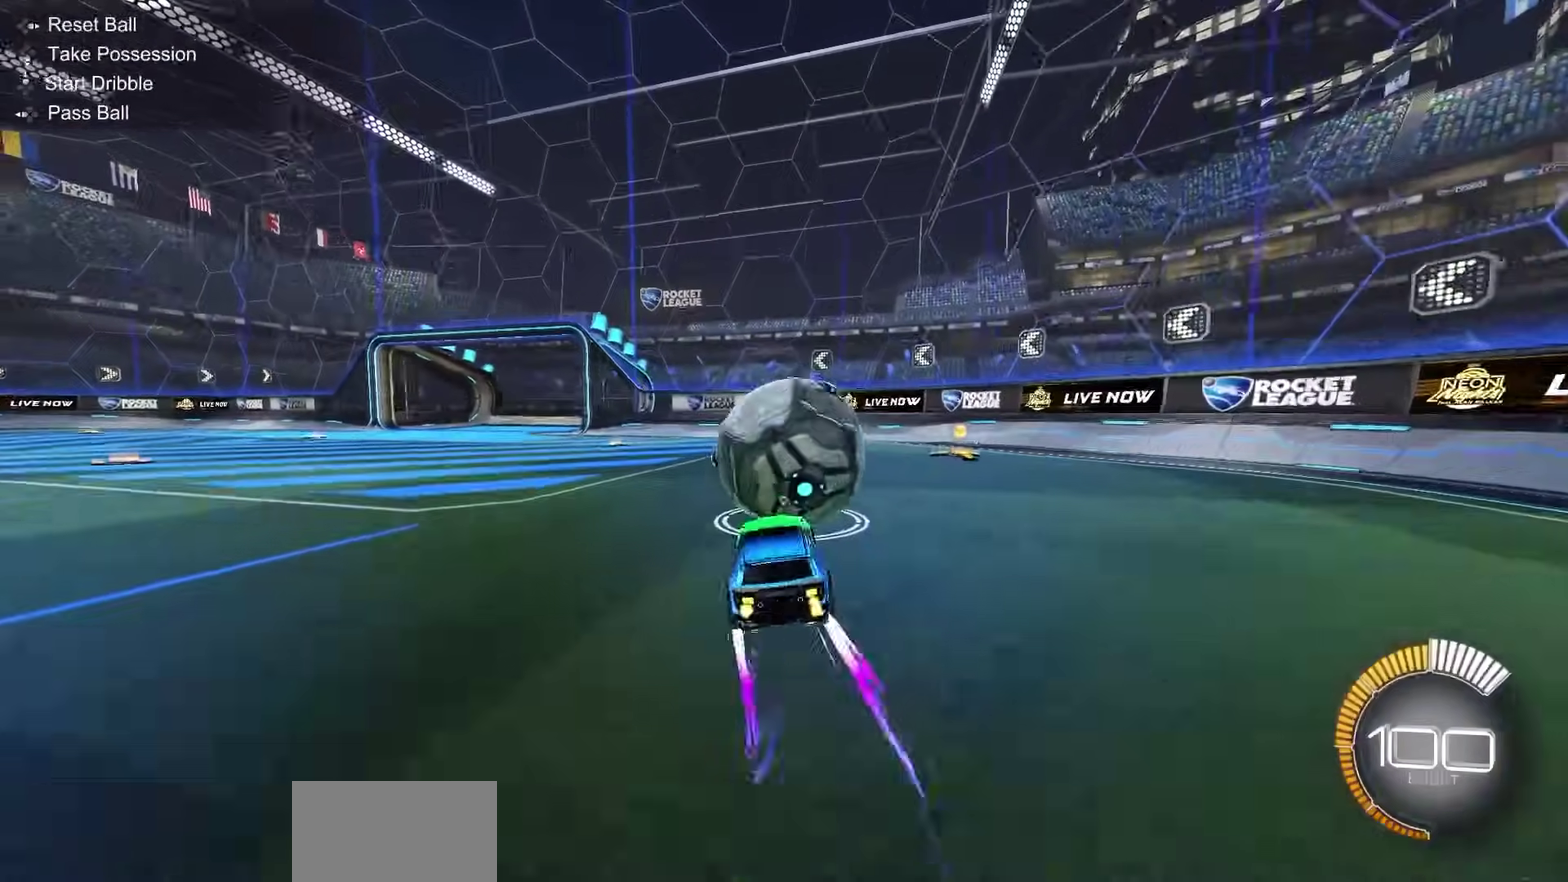
{"dt_ms": 700, "buttons": ["R2"], "right_stick": "center", "events": [[117, "R1", "down"], [333, "TRIANGLE", "down"], [367, "R1", "up"], [417, "TRIANGLE", "up"]]}
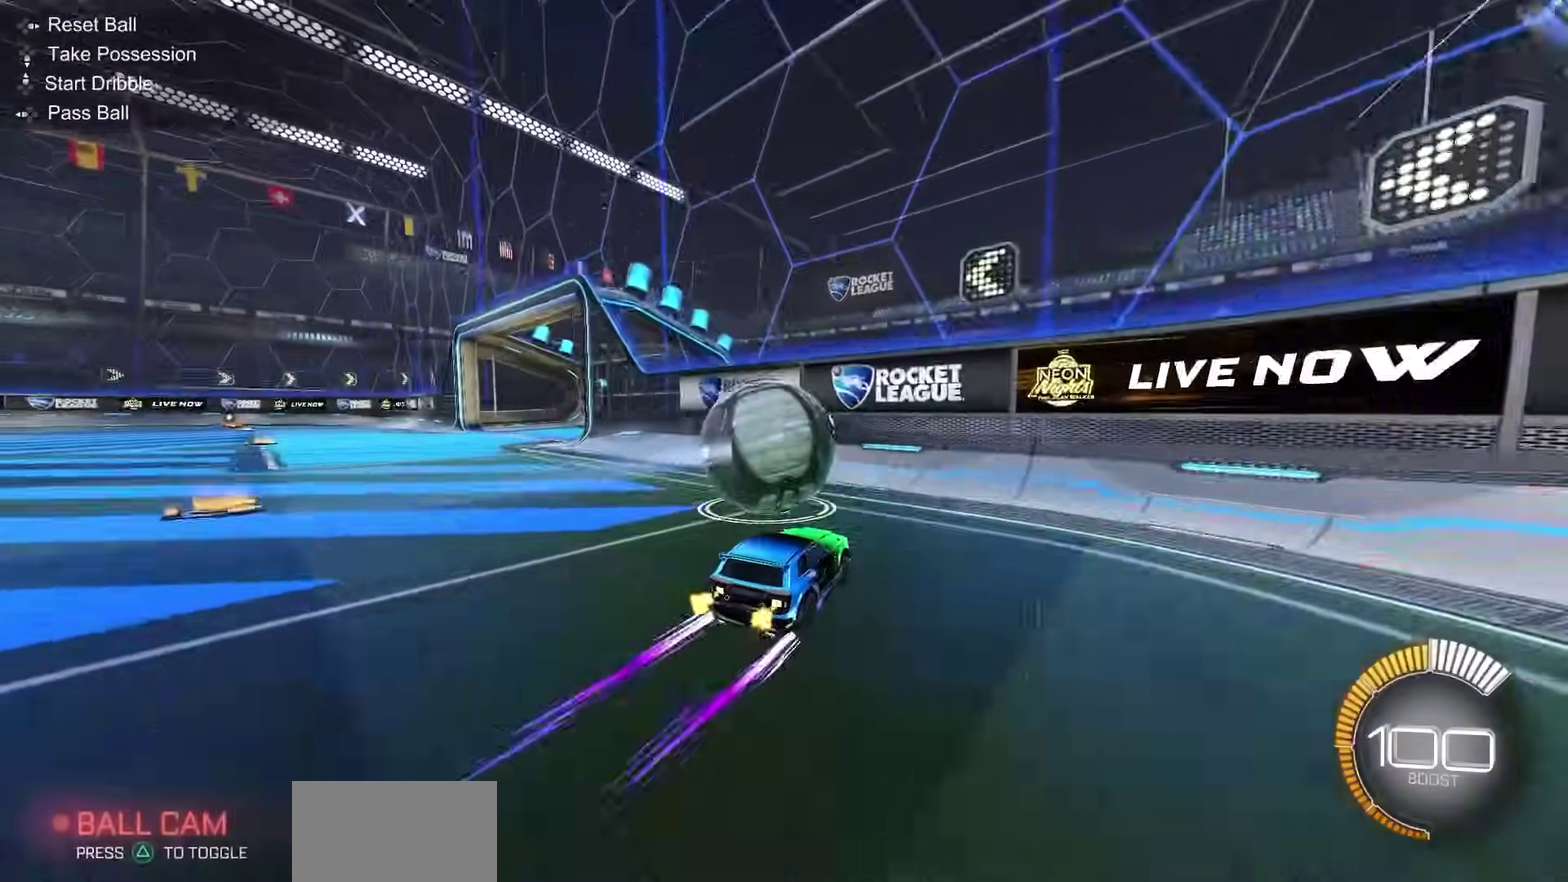
{"dt_ms": 500, "buttons": ["R2"], "right_stick": "center", "events": []}
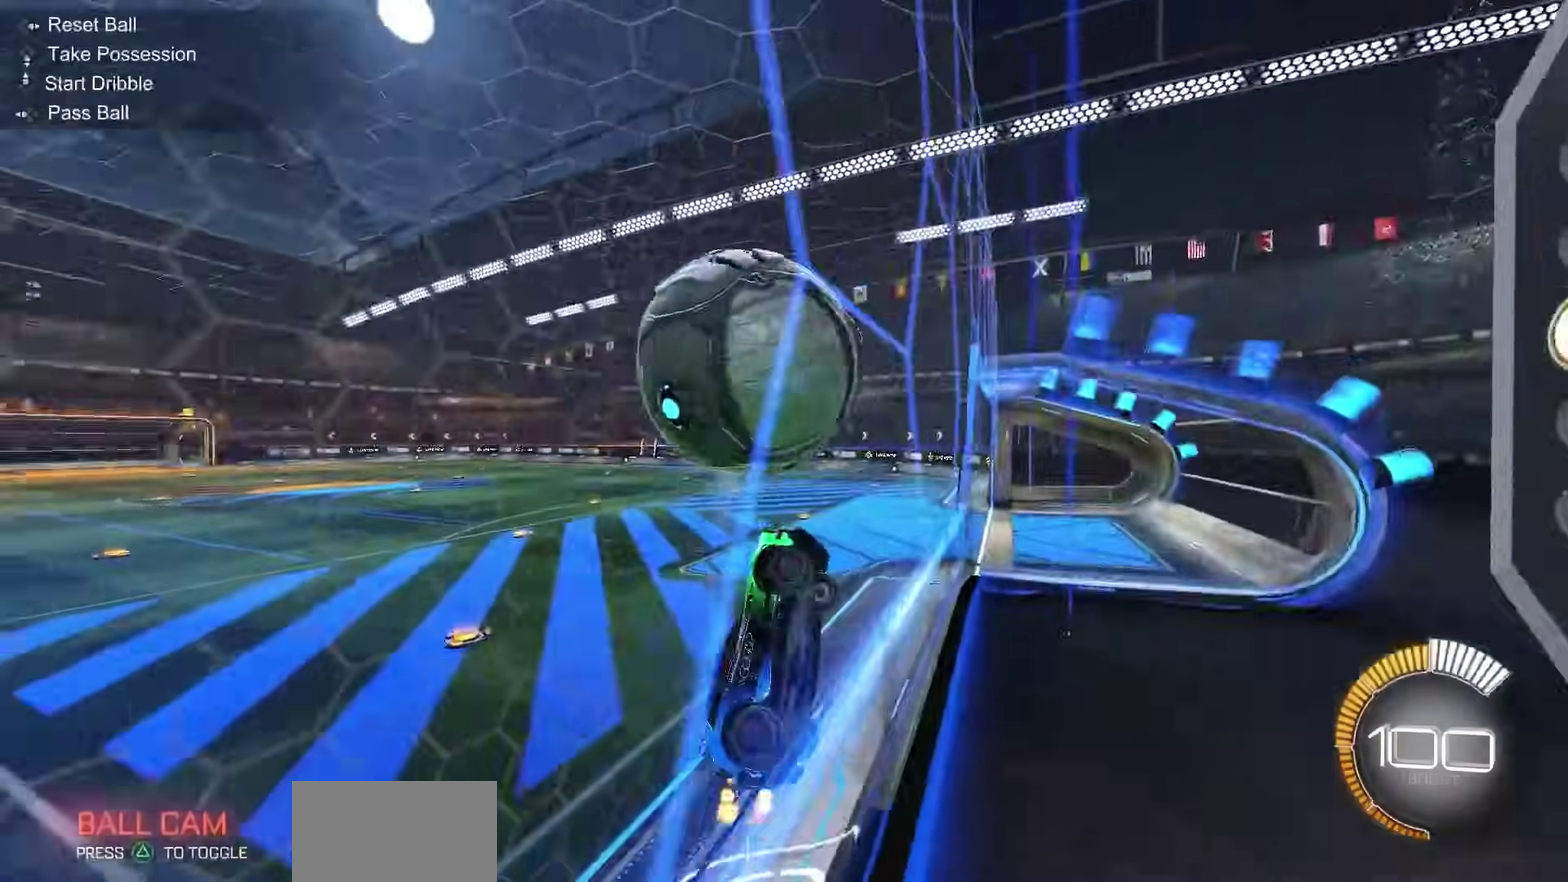
{"dt_ms": 500, "buttons": ["R2"], "right_stick": "center", "events": [[117, "R2", "up"], [133, "L2", "down"], [233, "R2", "down"], [267, "L2", "up"]]}
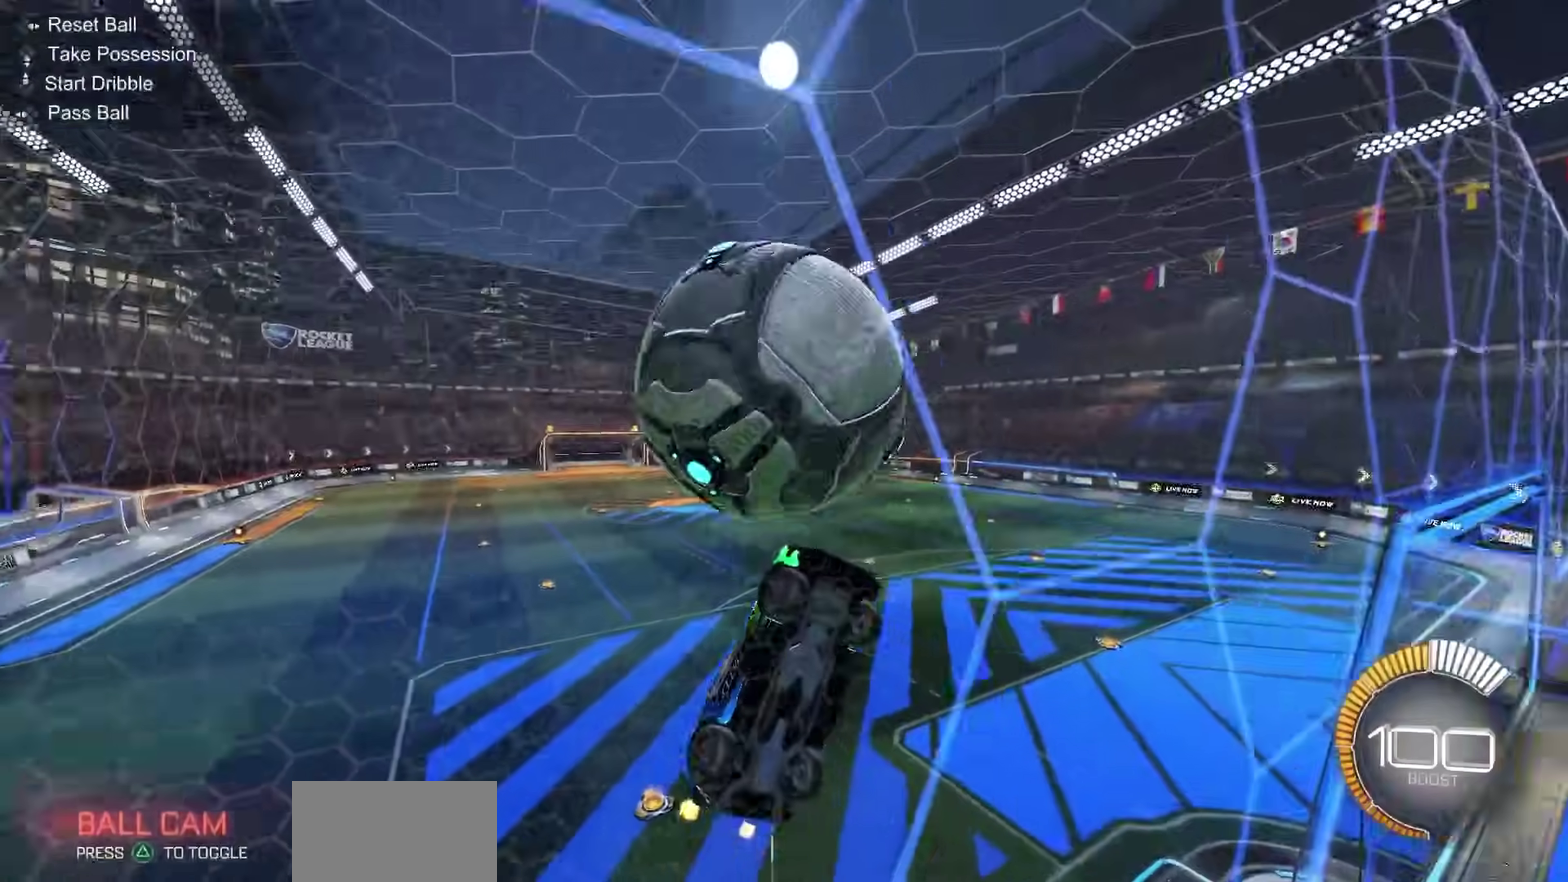
{"dt_ms": 300, "buttons": ["R2"], "right_stick": "center", "events": []}